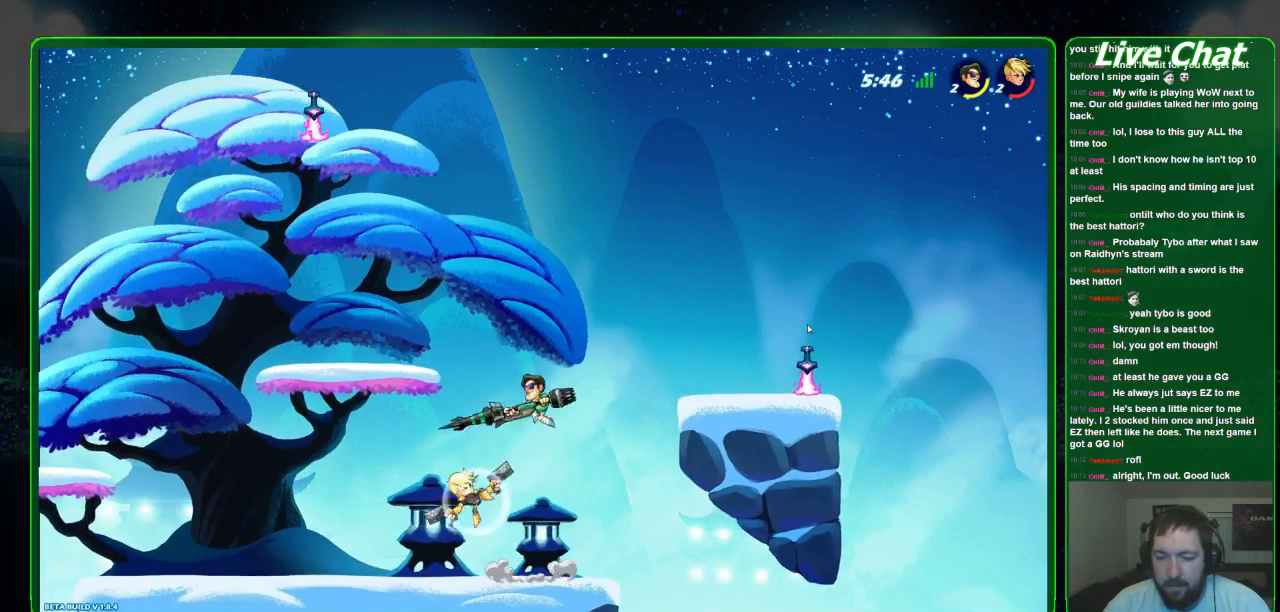
Gameplay with a controller (Xbox layout); each line is a JSON object with the inputs held at the frame after it (dt_ms = milliseconds from this image to that frame). "events" lists button and stick changes between this image and that frame as [ms after this image, input, new state], when the widget could be followed in between. Not read: DPAD_DOWN DPAD_LEFT DPAD_RIGHT DPAD_UP L3 R3 right_stick.
{"dt_ms": 500, "buttons": ["X"], "left_stick": "down", "events": [[100, "left_stick", "down"], [133, "X", "down"]]}
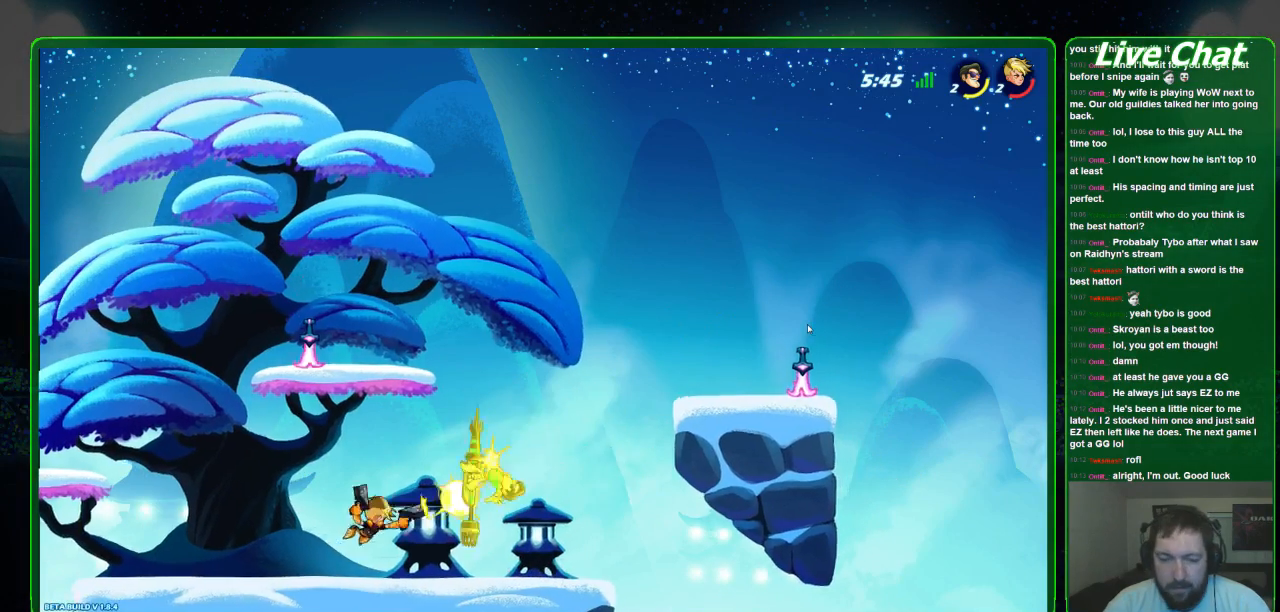
{"dt_ms": 500, "buttons": [], "left_stick": "up-left", "events": [[300, "X", "up"], [400, "left_stick", "left"], [500, "left_stick", "up-left"]]}
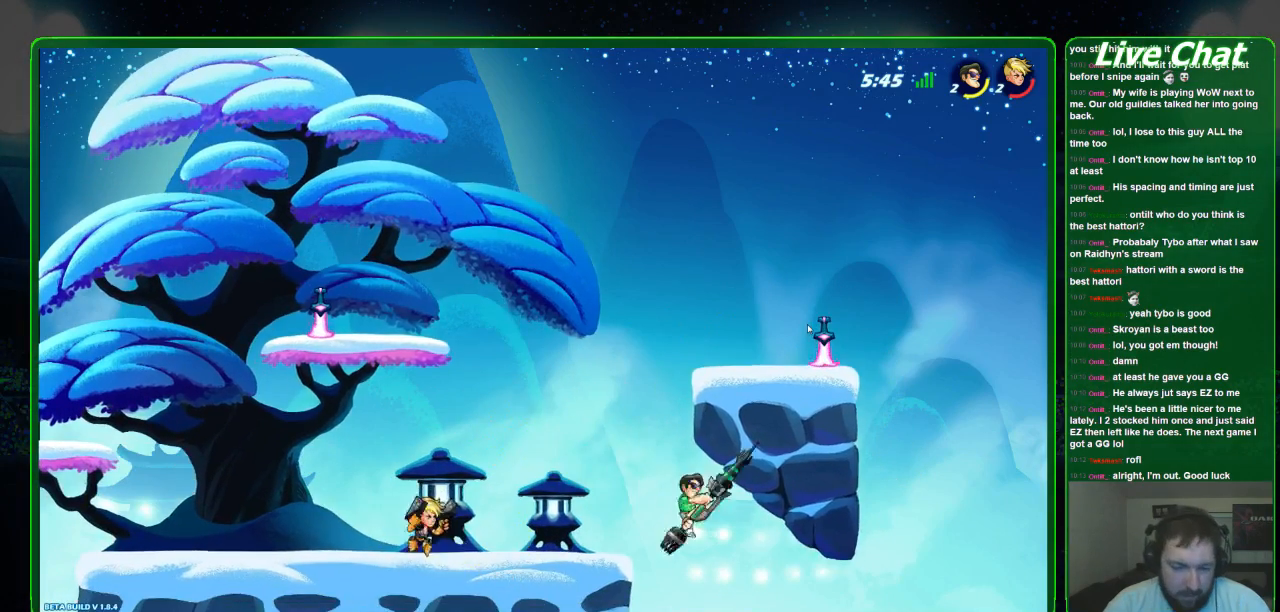
{"dt_ms": 500, "buttons": [], "left_stick": "left", "events": [[200, "A", "down"], [367, "A", "up"], [500, "left_stick", "left"]]}
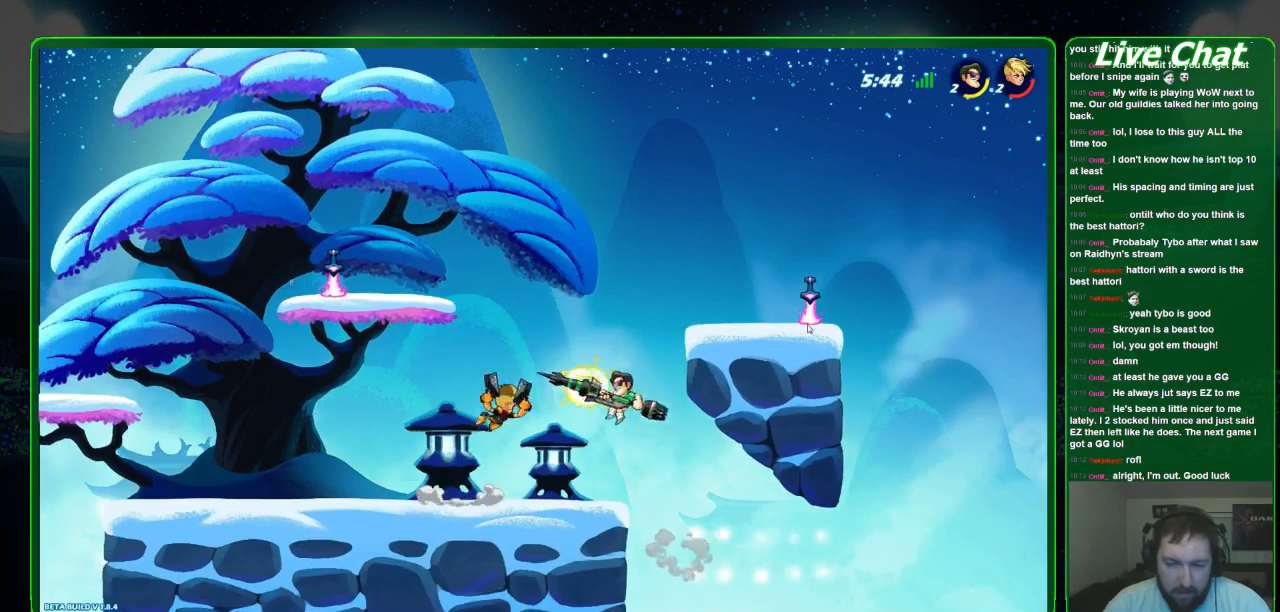
{"dt_ms": 500, "buttons": [], "left_stick": "up-left", "events": [[400, "left_stick", "up-left"]]}
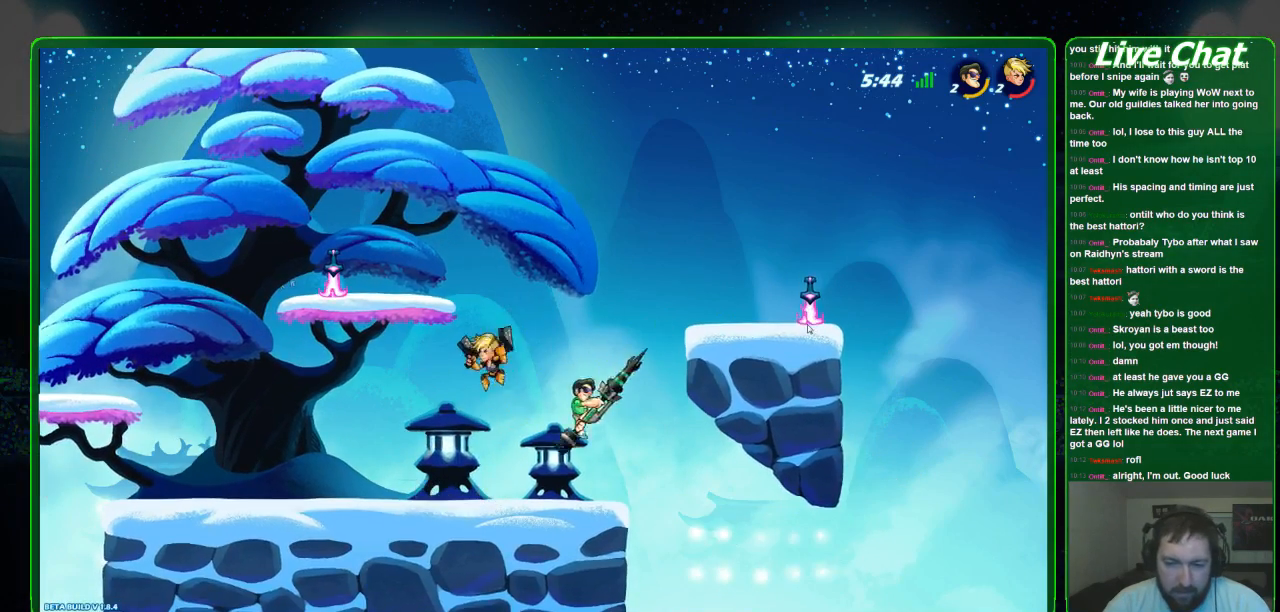
{"dt_ms": 500, "buttons": [], "left_stick": "right", "events": [[400, "left_stick", "center"], [467, "left_stick", "right"]]}
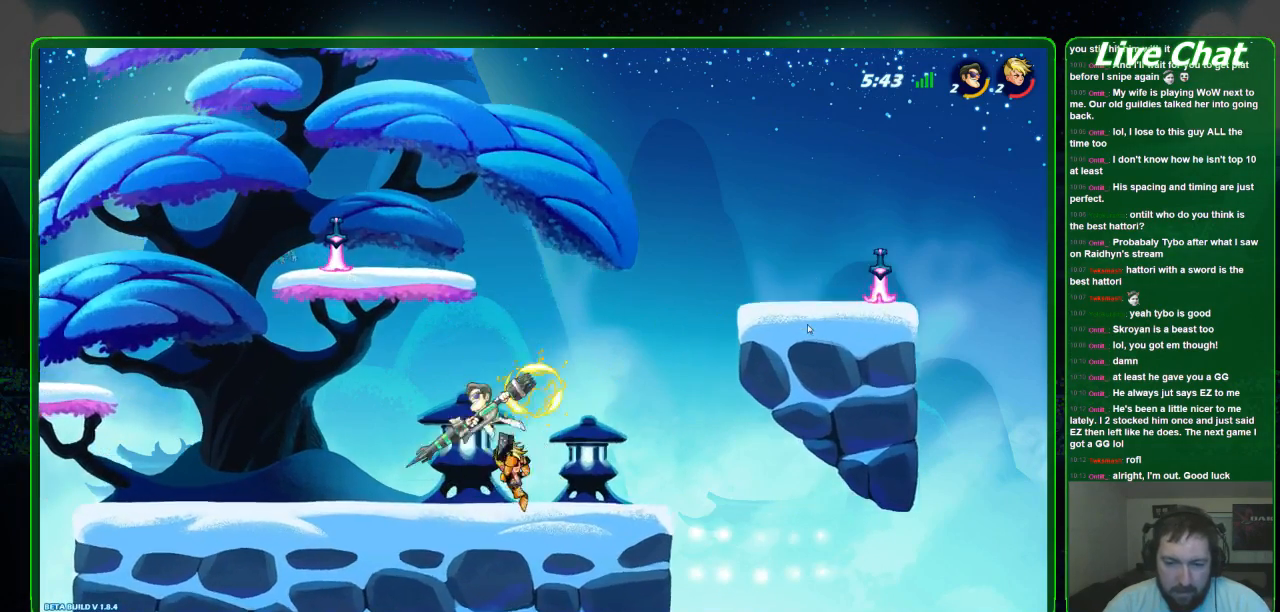
{"dt_ms": 500, "buttons": ["X"], "left_stick": "down", "events": [[67, "left_stick", "down-right"], [233, "X", "down"], [400, "left_stick", "down"]]}
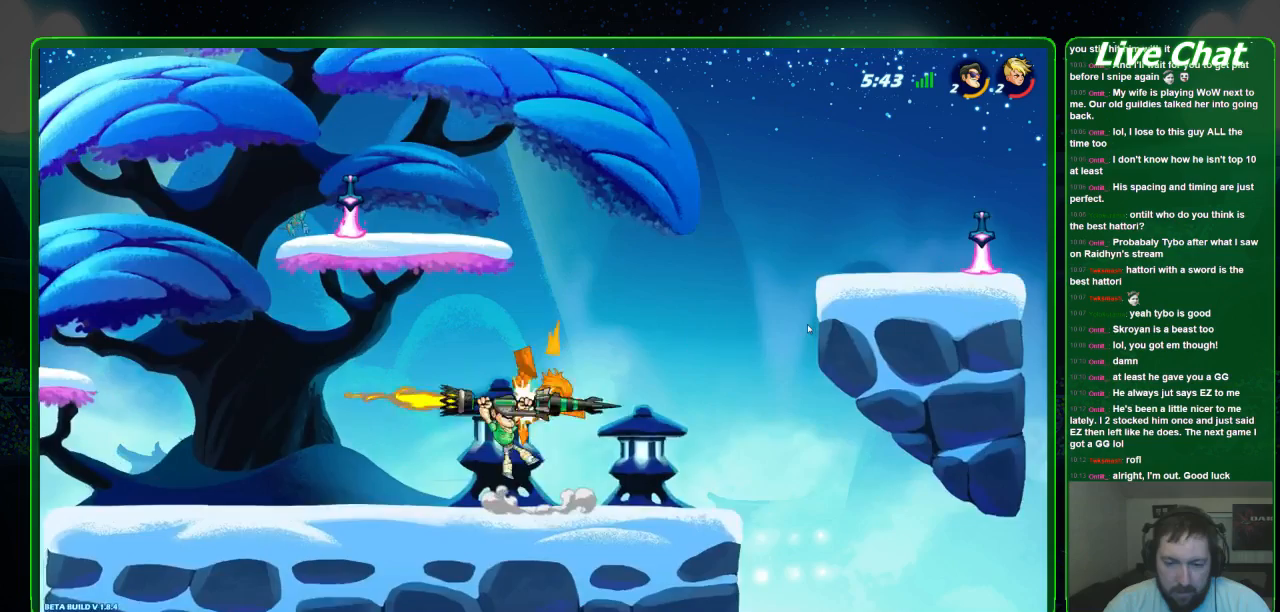
{"dt_ms": 500, "buttons": [], "left_stick": "left", "events": [[300, "X", "up"], [433, "left_stick", "left"]]}
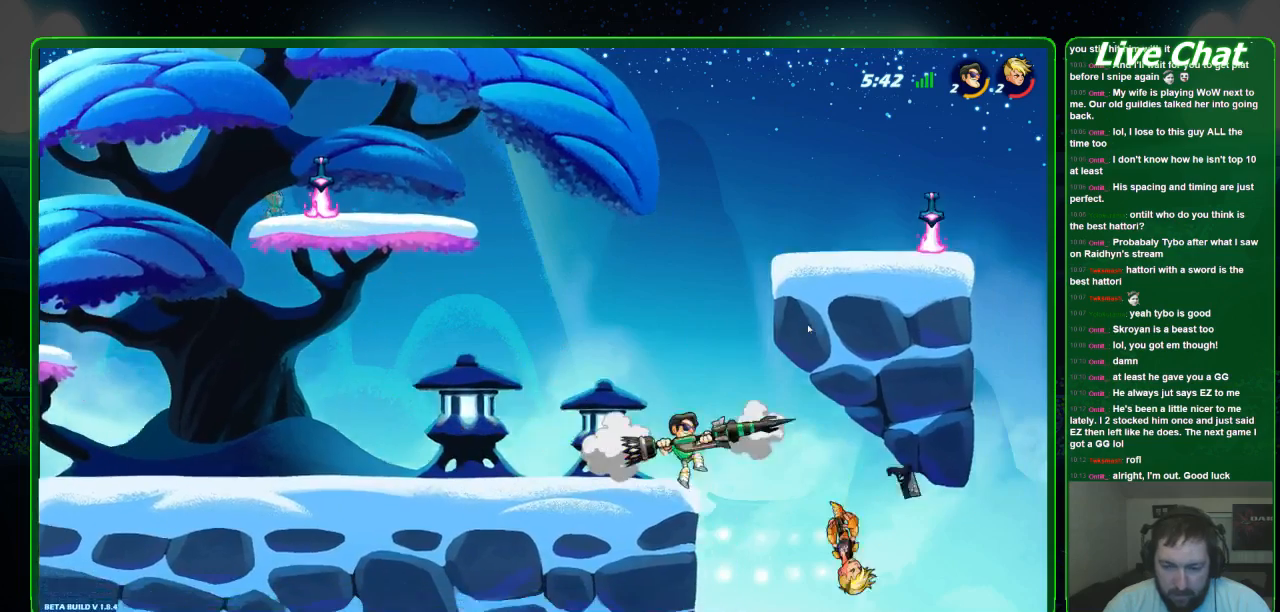
{"dt_ms": 500, "buttons": [], "left_stick": "right", "events": [[300, "left_stick", "center"], [333, "A", "down"], [367, "left_stick", "right"], [500, "A", "up"]]}
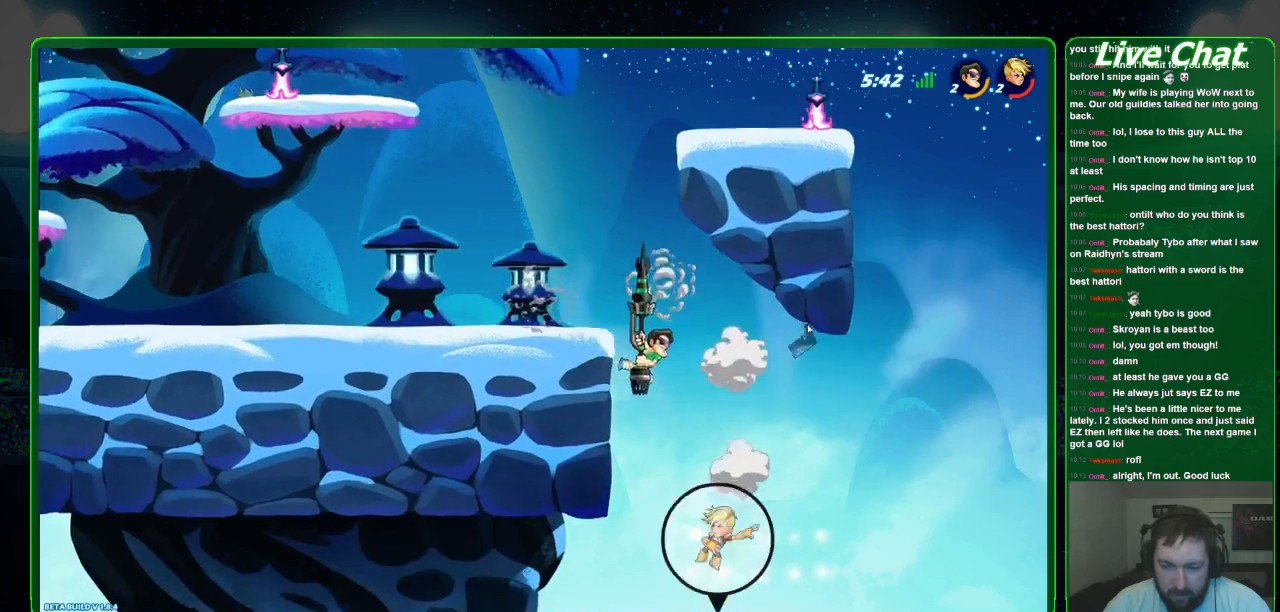
{"dt_ms": 500, "buttons": [], "left_stick": "left", "events": [[67, "left_stick", "down-left"], [133, "B", "down"], [433, "left_stick", "left"], [500, "B", "up"]]}
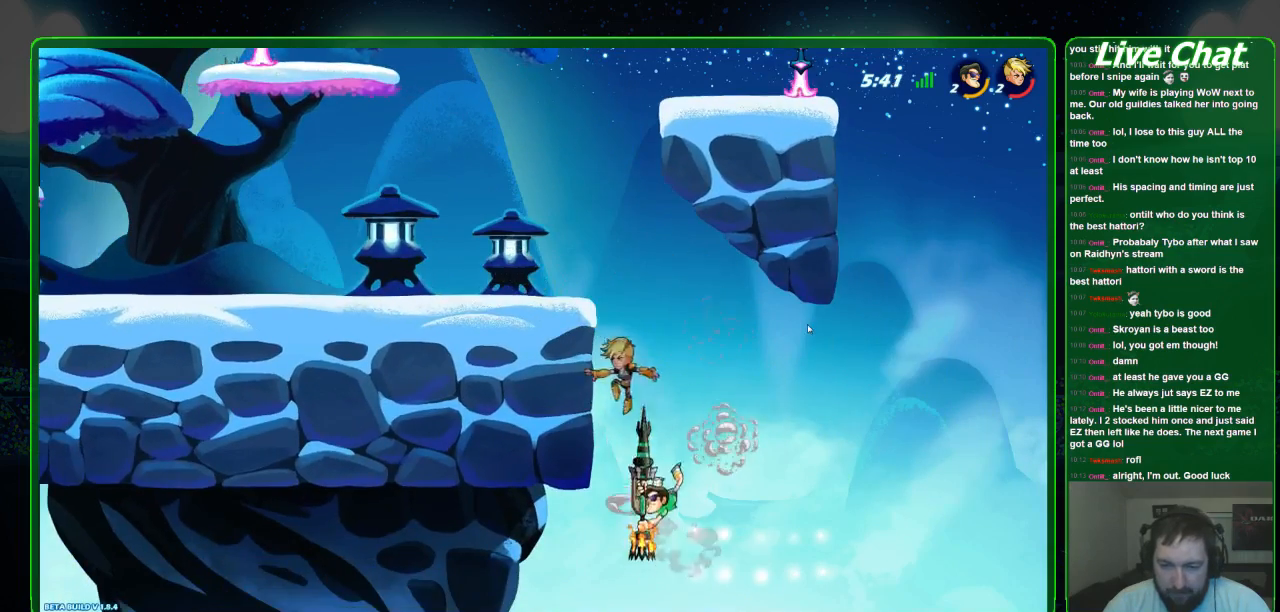
{"dt_ms": 500, "buttons": ["A"], "left_stick": "up", "events": [[67, "left_stick", "center"], [200, "left_stick", "up"], [467, "A", "down"]]}
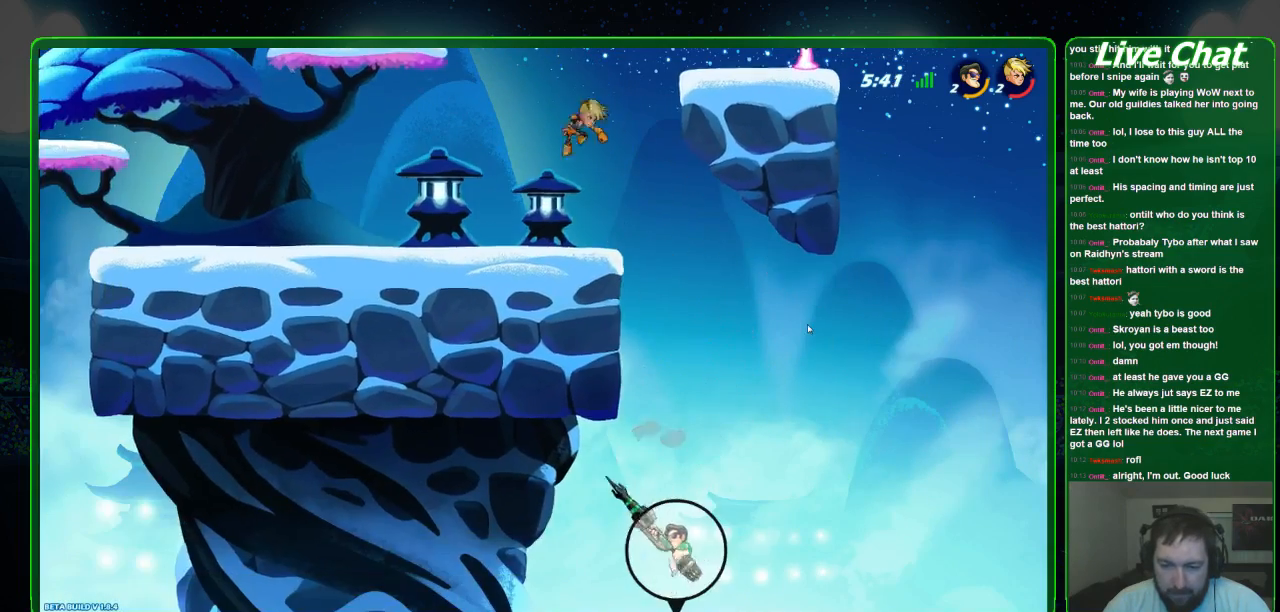
{"dt_ms": 500, "buttons": ["A"], "left_stick": "up", "events": [[133, "A", "up"], [200, "A", "down"], [367, "A", "up"], [433, "A", "down"]]}
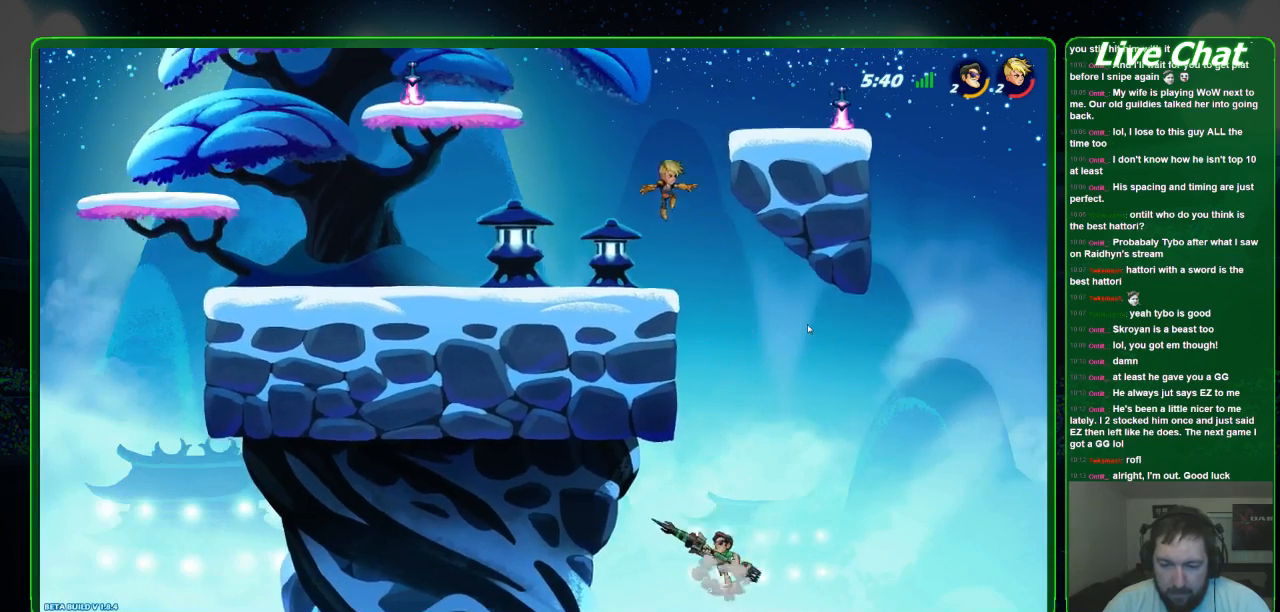
{"dt_ms": 500, "buttons": [], "left_stick": "up-left", "events": [[100, "A", "up"], [167, "A", "down"], [233, "A", "up"], [467, "left_stick", "up-left"]]}
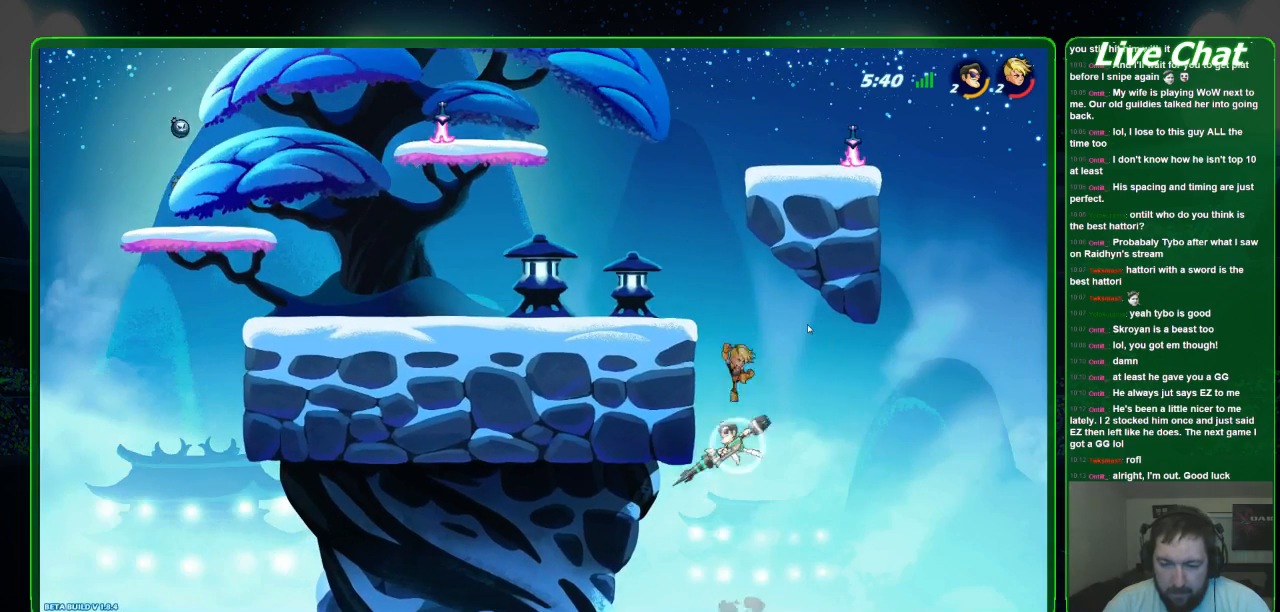
{"dt_ms": 500, "buttons": [], "left_stick": "up-left", "events": []}
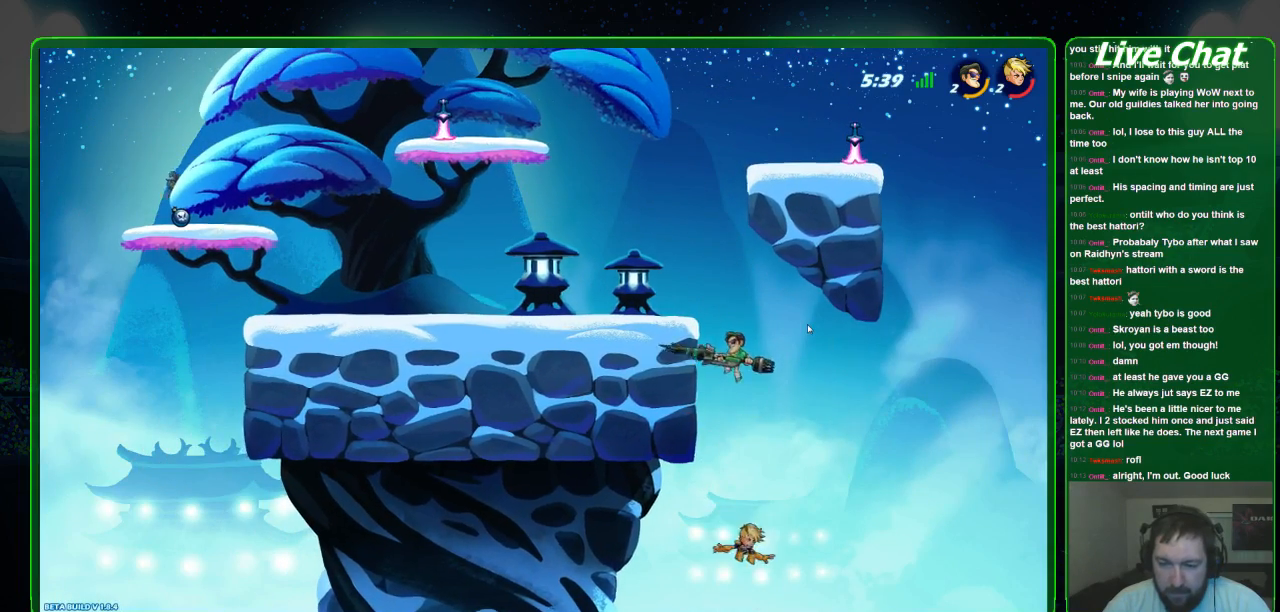
{"dt_ms": 500, "buttons": ["A"], "left_stick": "center", "events": [[400, "left_stick", "up-right"], [433, "A", "down"], [500, "left_stick", "center"]]}
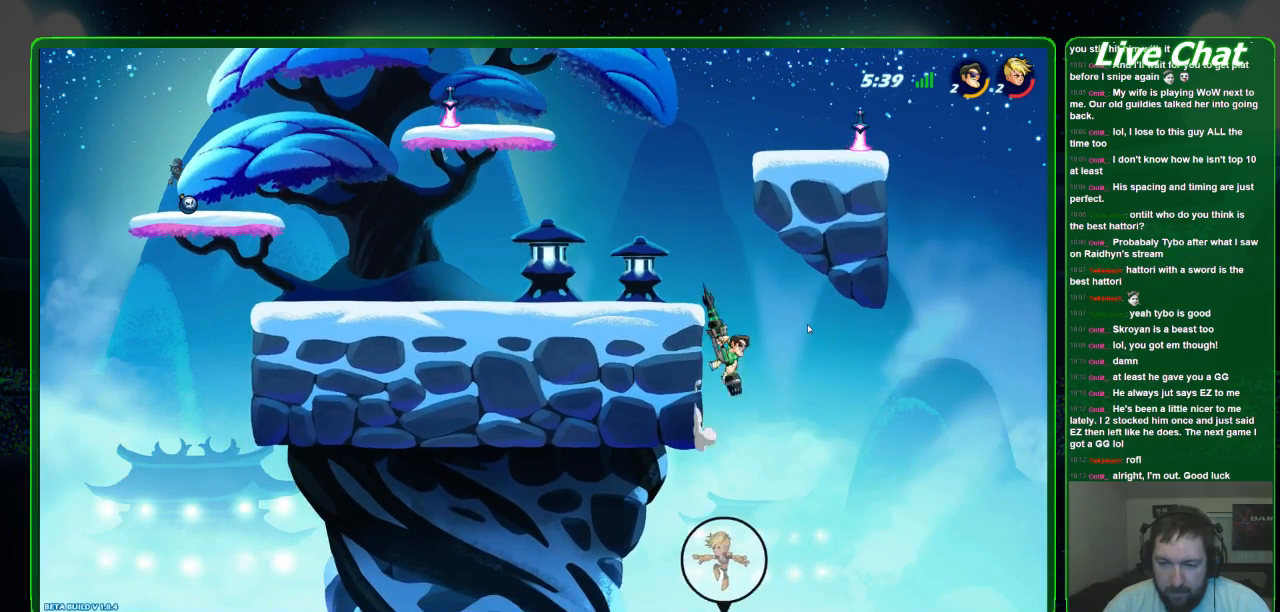
{"dt_ms": 500, "buttons": [], "left_stick": "left", "events": [[33, "A", "up"], [33, "left_stick", "down-left"], [300, "left_stick", "down"], [400, "left_stick", "center"], [500, "left_stick", "left"]]}
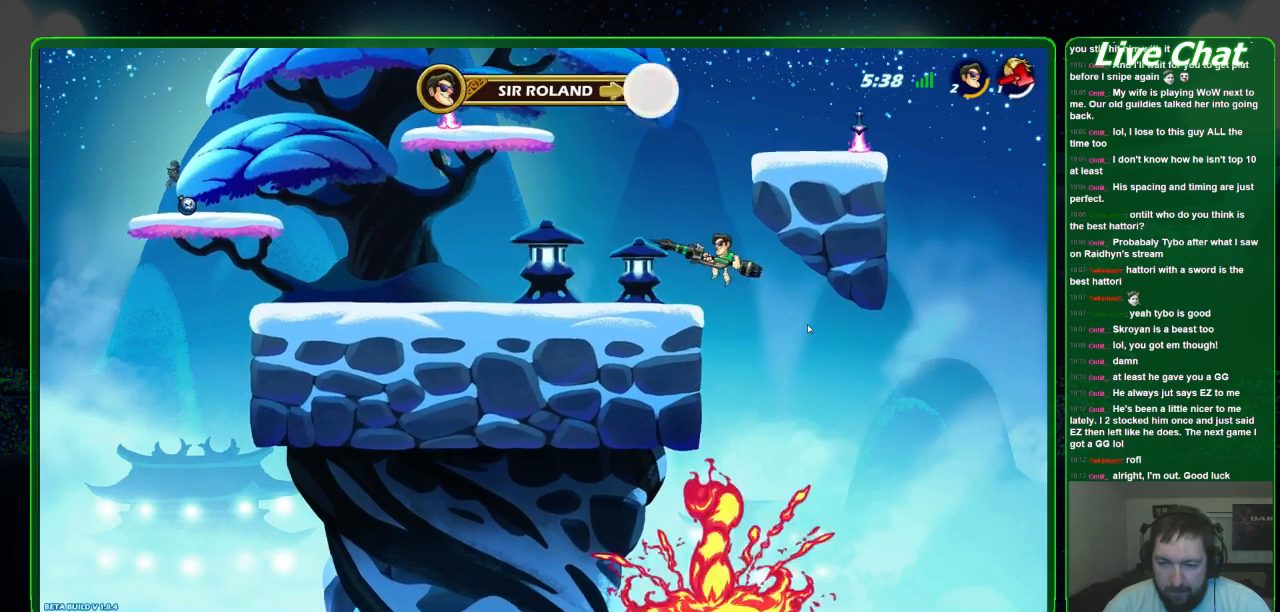
{"dt_ms": 500, "buttons": ["A"], "left_stick": "up-left", "events": [[200, "left_stick", "up-left"], [467, "A", "down"]]}
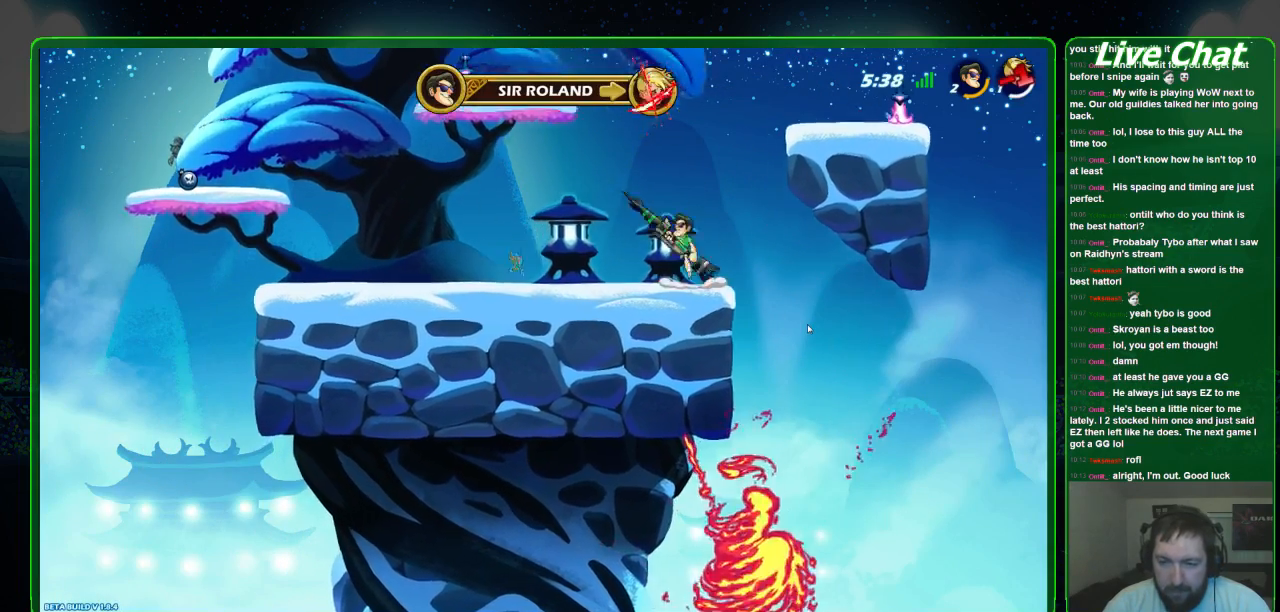
{"dt_ms": 500, "buttons": [], "left_stick": "right", "events": [[100, "A", "up"], [100, "left_stick", "right"], [367, "A", "down"], [467, "A", "up"]]}
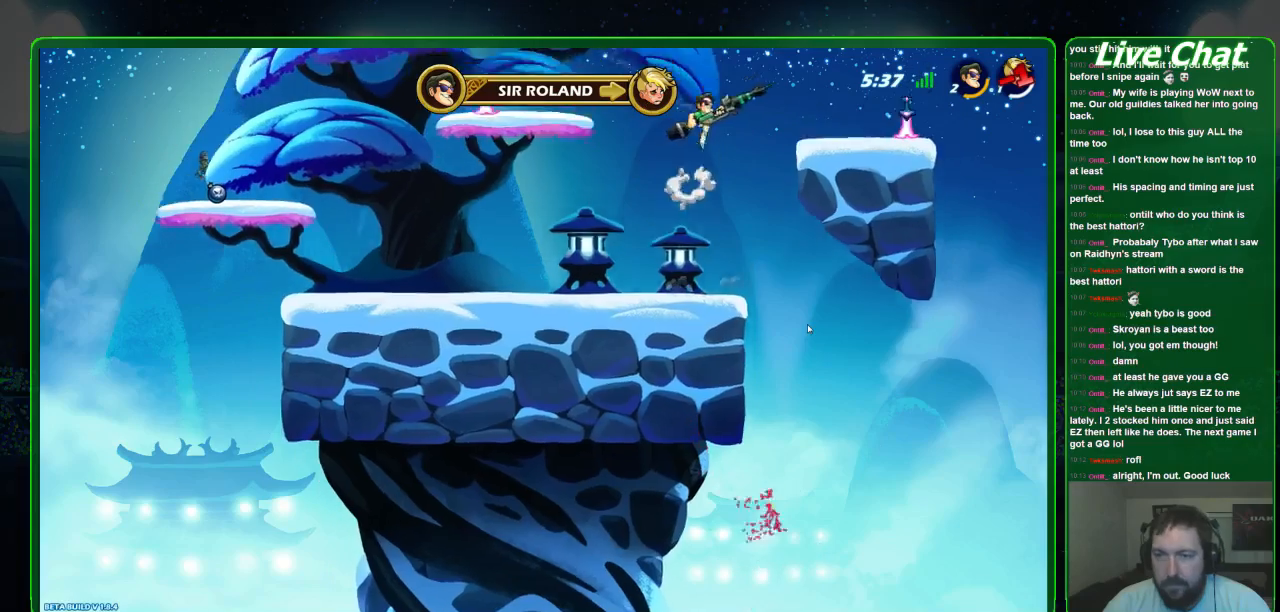
{"dt_ms": 500, "buttons": [], "left_stick": "down-right", "events": [[233, "left_stick", "down-right"]]}
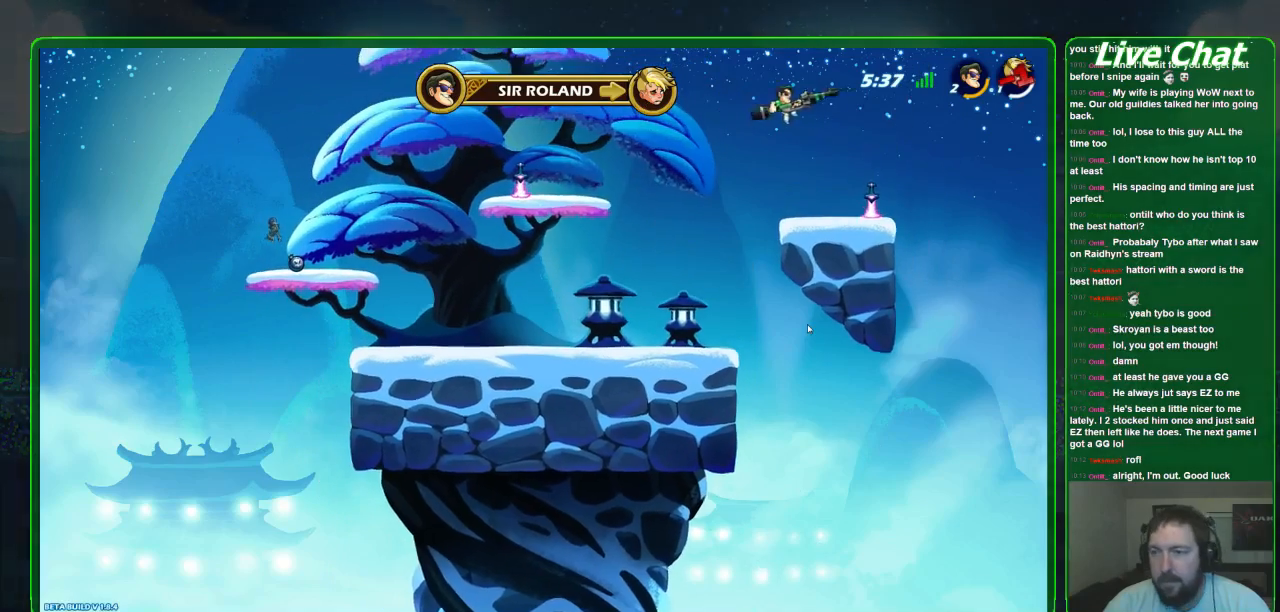
{"dt_ms": 500, "buttons": [], "left_stick": "left", "events": [[233, "left_stick", "down-left"], [367, "left_stick", "left"]]}
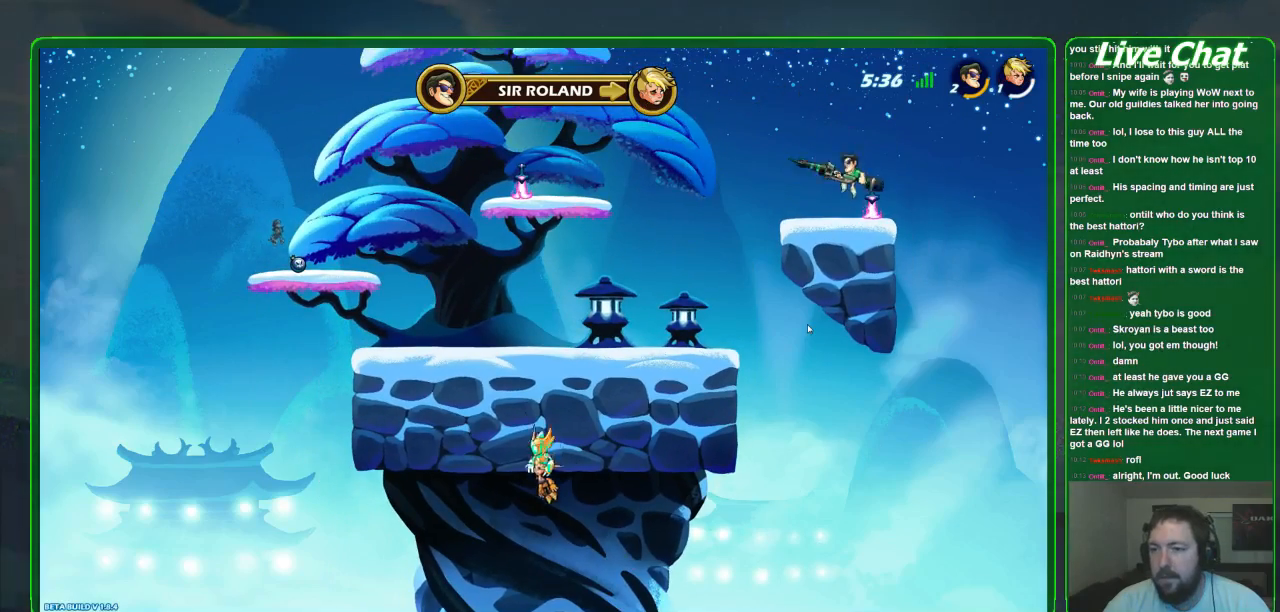
{"dt_ms": 500, "buttons": [], "left_stick": "up-left", "events": [[33, "left_stick", "up-left"]]}
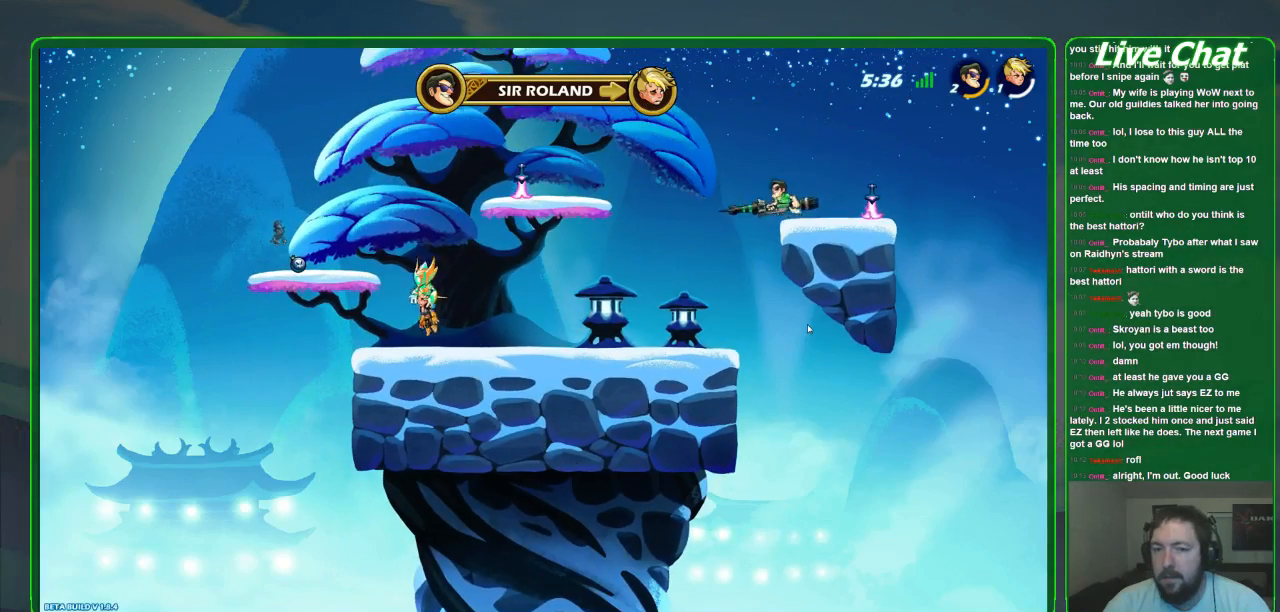
{"dt_ms": 500, "buttons": [], "left_stick": "up-left", "events": []}
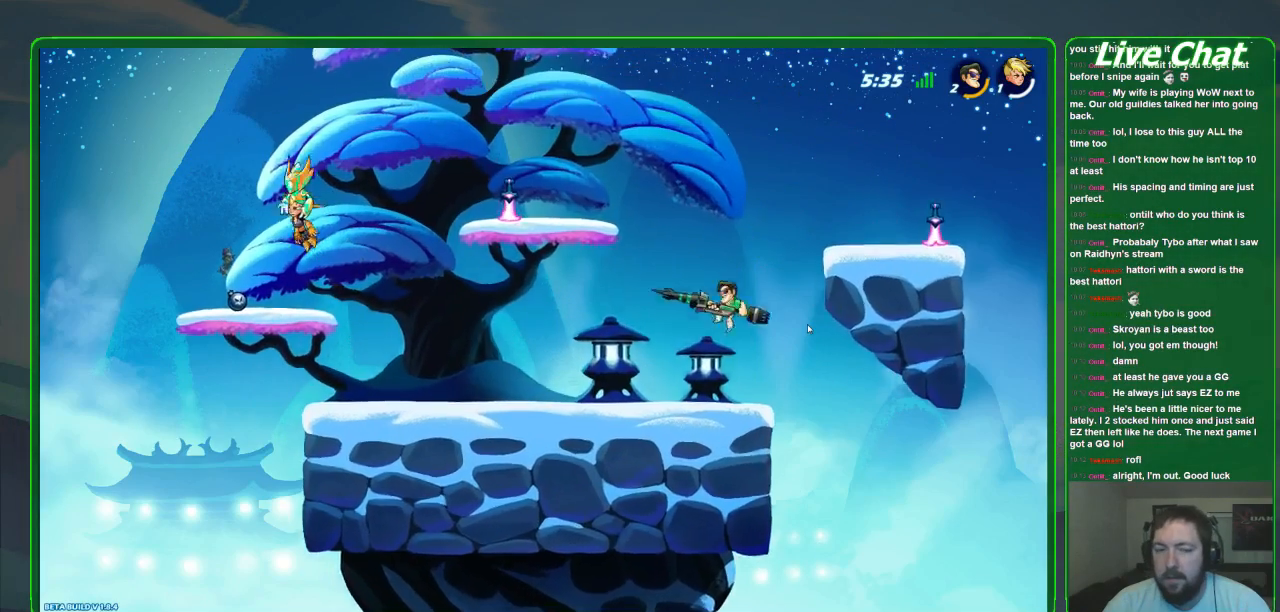
{"dt_ms": 500, "buttons": [], "left_stick": "up-left"}
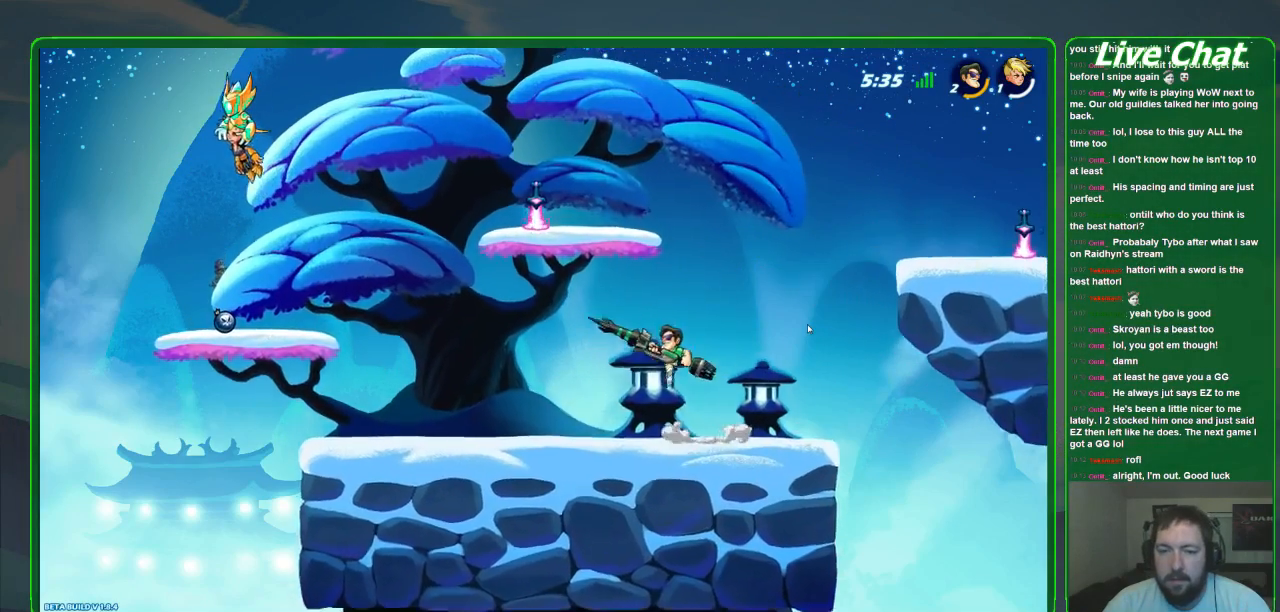
{"dt_ms": 500, "buttons": [], "left_stick": "up", "events": [[133, "A", "down"], [167, "left_stick", "up"], [267, "A", "up"], [300, "R1", "down"], [467, "R1", "up"]]}
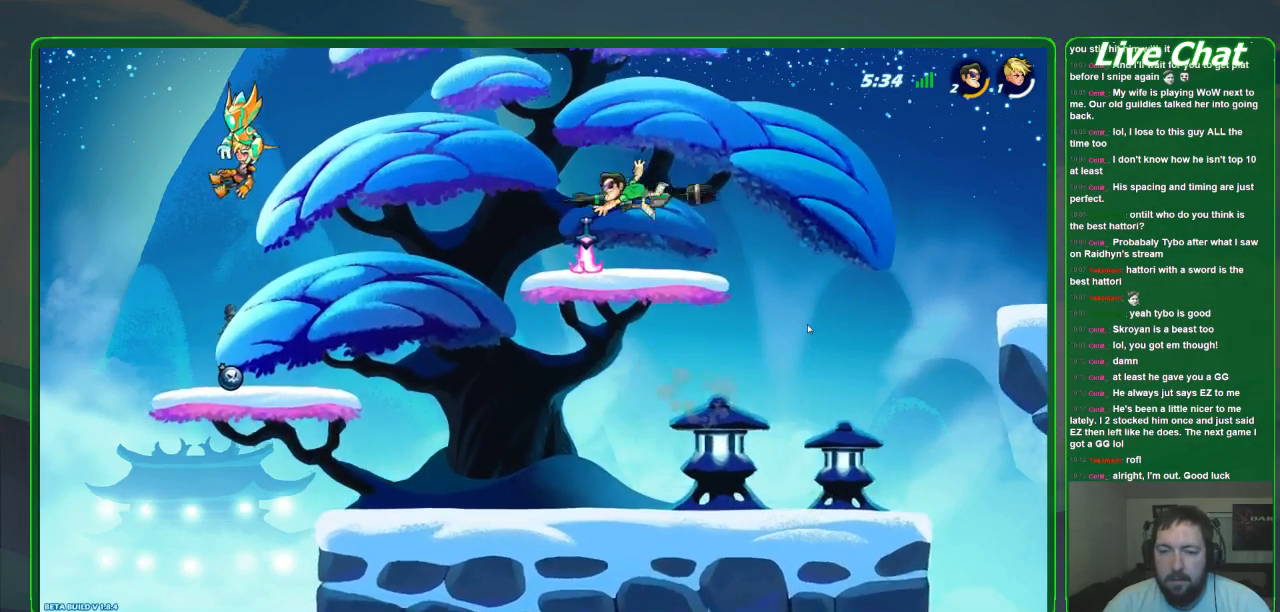
{"dt_ms": 500, "buttons": [], "left_stick": "left", "events": [[100, "left_stick", "center"], [267, "left_stick", "left"]]}
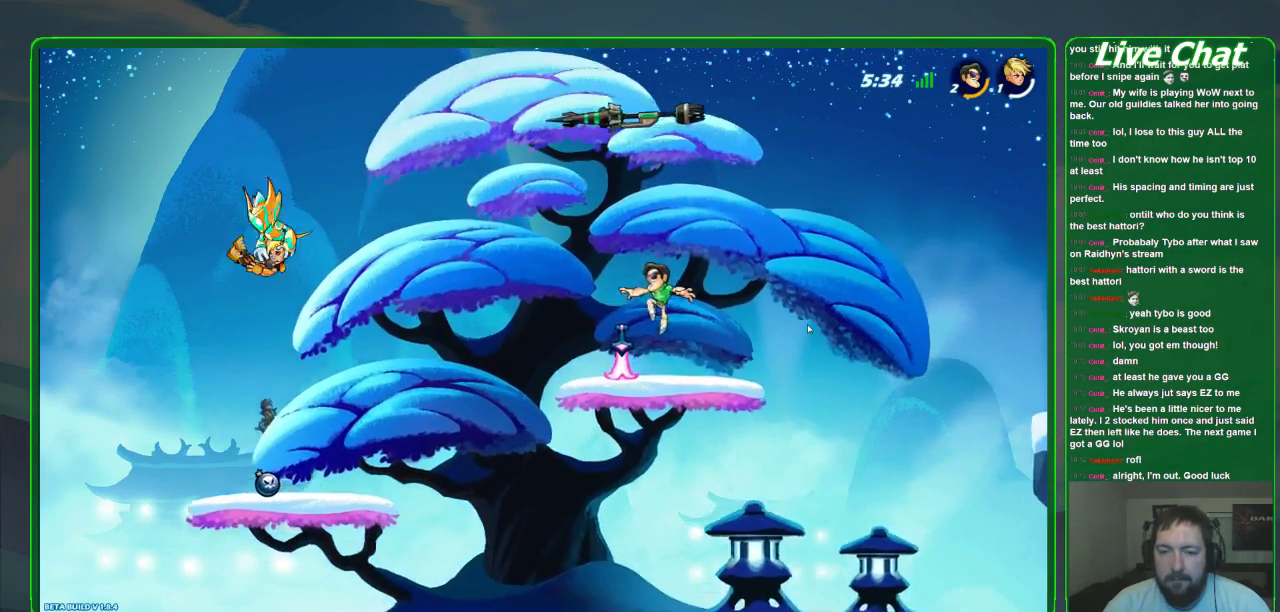
{"dt_ms": 500, "buttons": [], "left_stick": "center", "events": [[67, "left_stick", "center"], [133, "X", "down"], [267, "X", "up"]]}
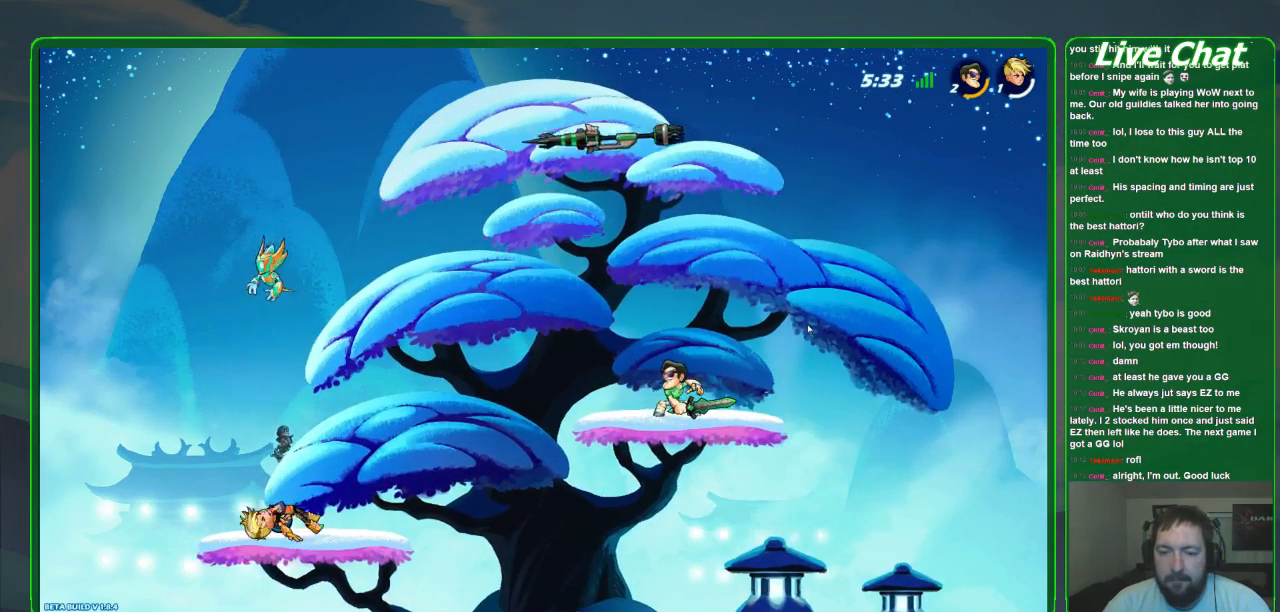
{"dt_ms": 500, "buttons": [], "left_stick": "right", "events": [[133, "left_stick", "right"]]}
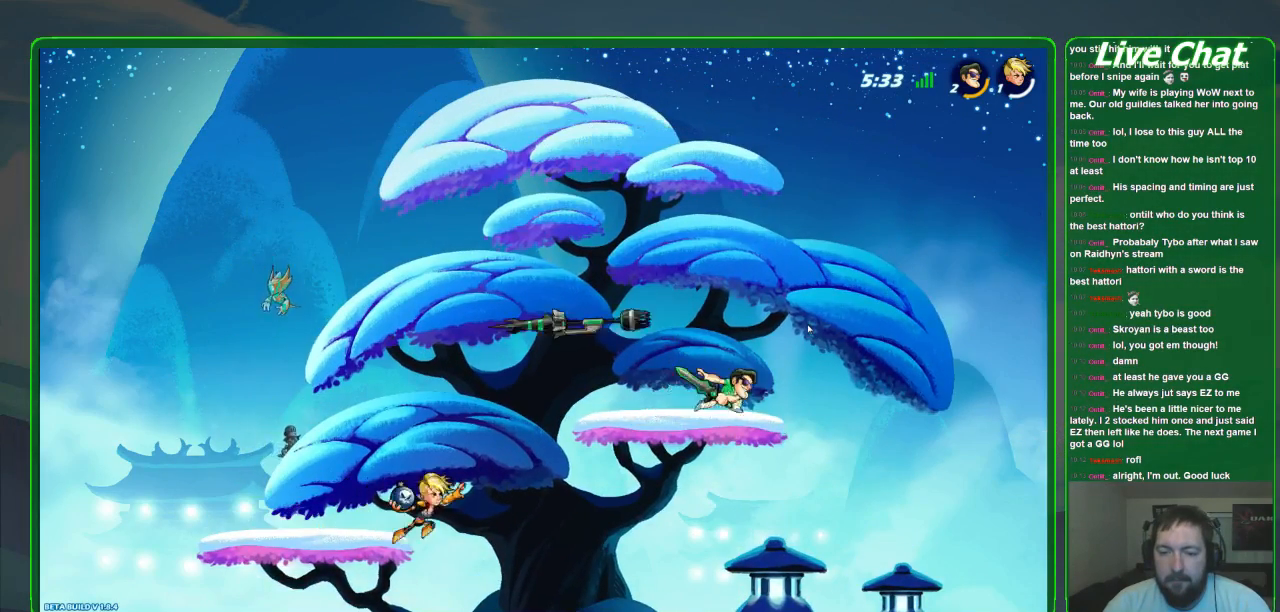
{"dt_ms": 500, "buttons": [], "left_stick": "right", "events": []}
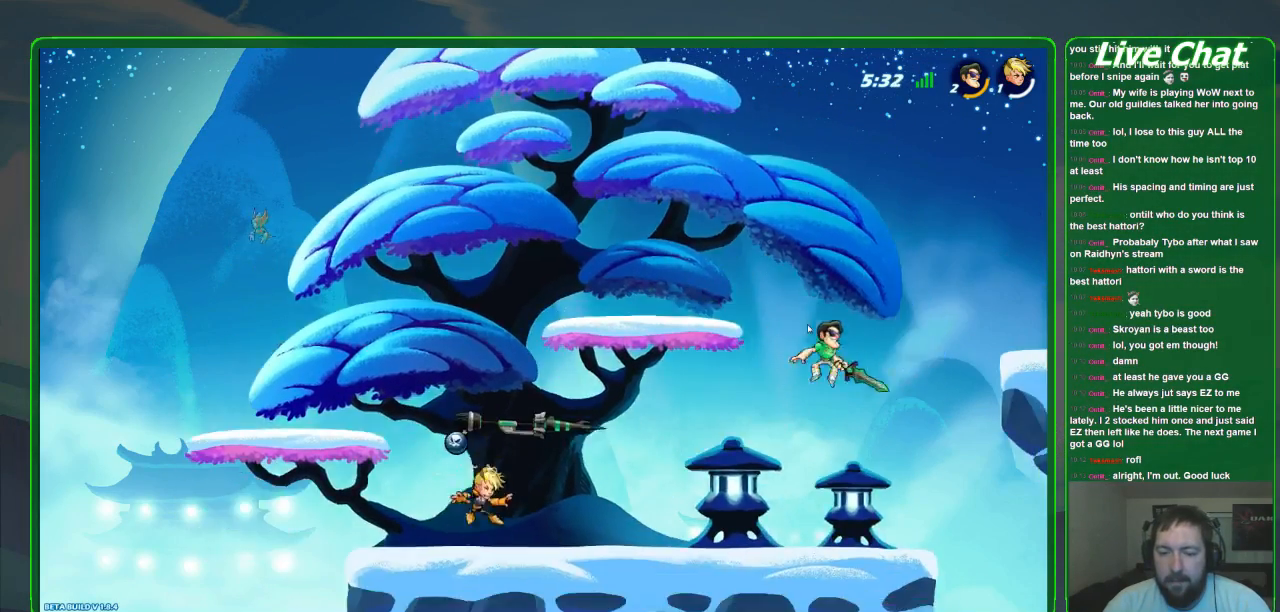
{"dt_ms": 1000, "buttons": ["R1"], "left_stick": "up"}
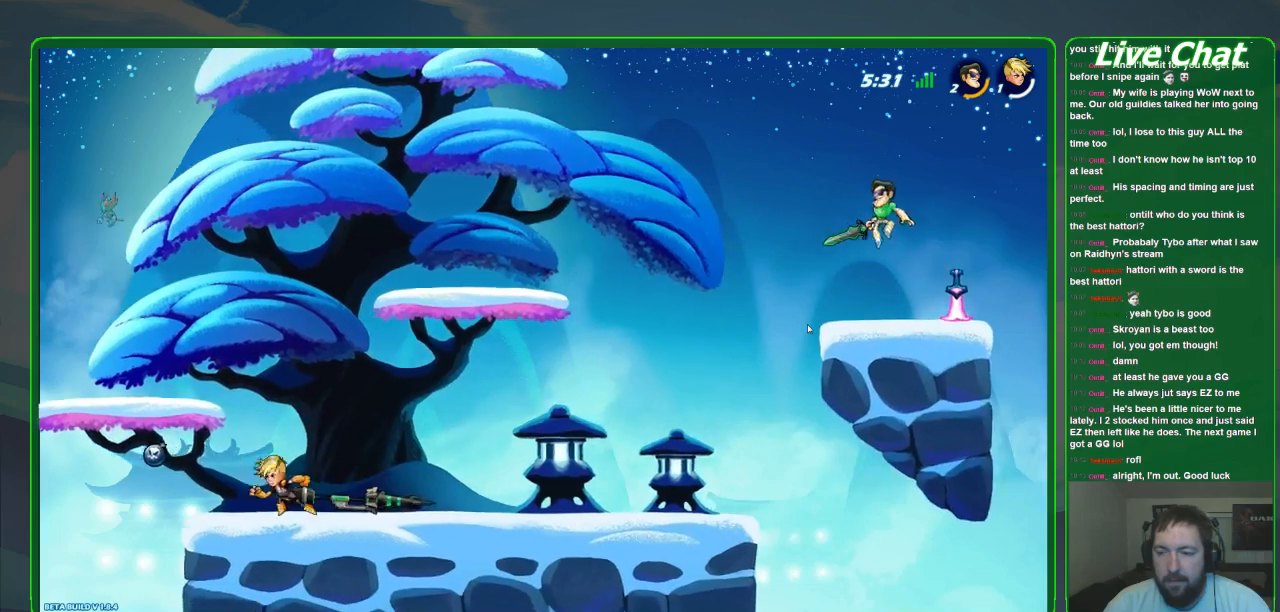
{"dt_ms": 500, "buttons": [], "left_stick": "center", "events": [[33, "left_stick", "up-right"], [100, "R1", "up"], [267, "left_stick", "center"]]}